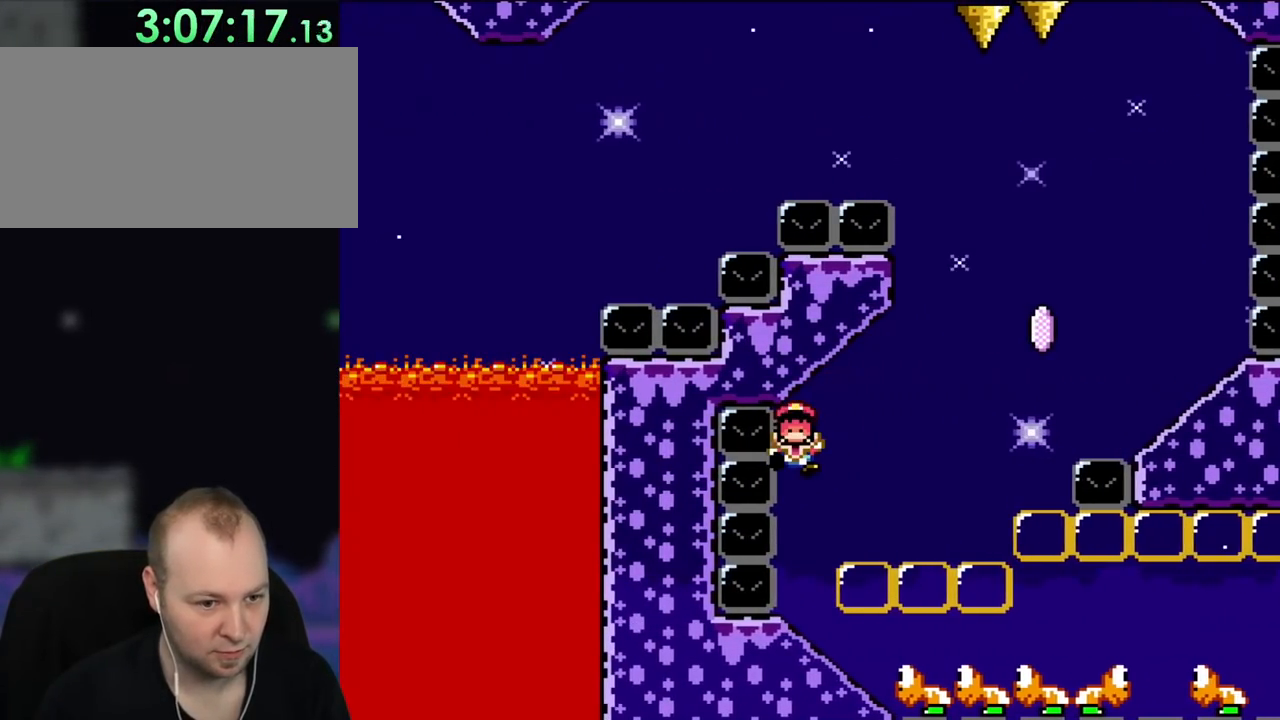
Gameplay with a controller (Nintendo layout); each line is a JSON object with the inputs held at the frame after it. "events" lists button and stick changes between this image and that frame as [ms after this image, input, new state], when the widget could be followed in between. Not read: L3 R3.
{"buttons": ["B"], "events": [[83, "X", "up"], [483, "DPAD_RIGHT", "up"], [483, "Y", "up"]]}
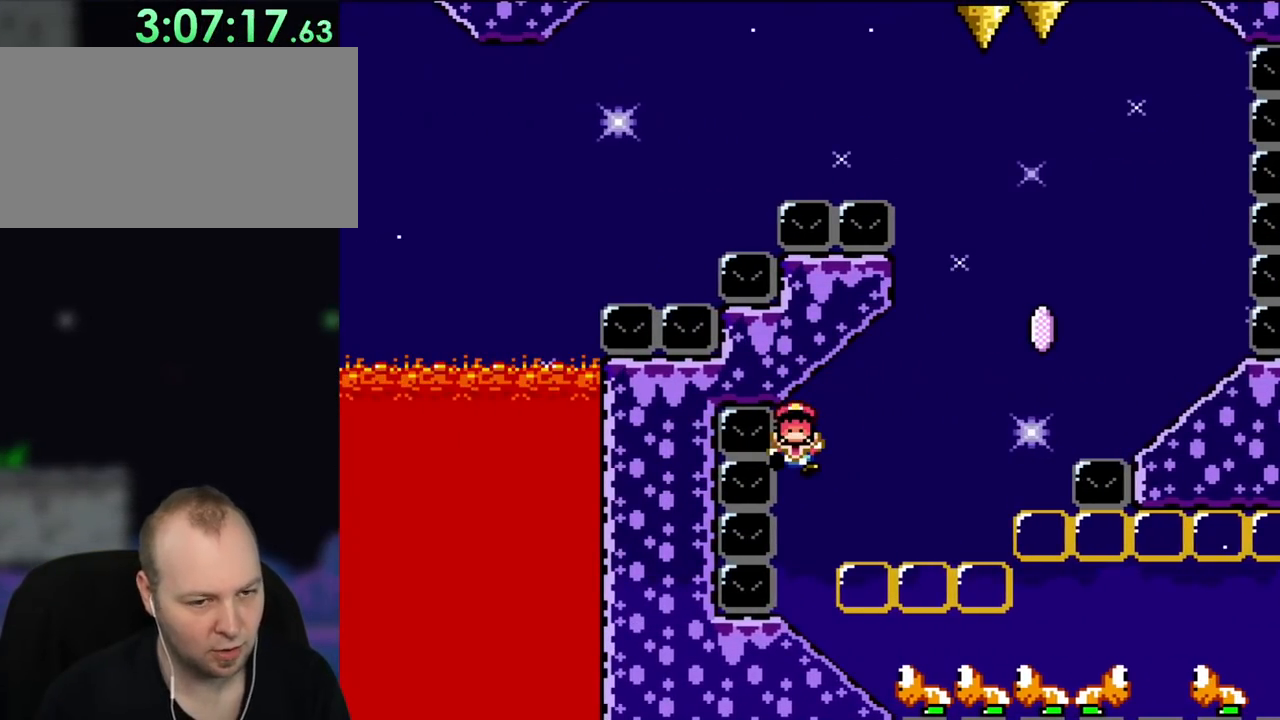
{"buttons": [], "events": [[50, "B", "up"]]}
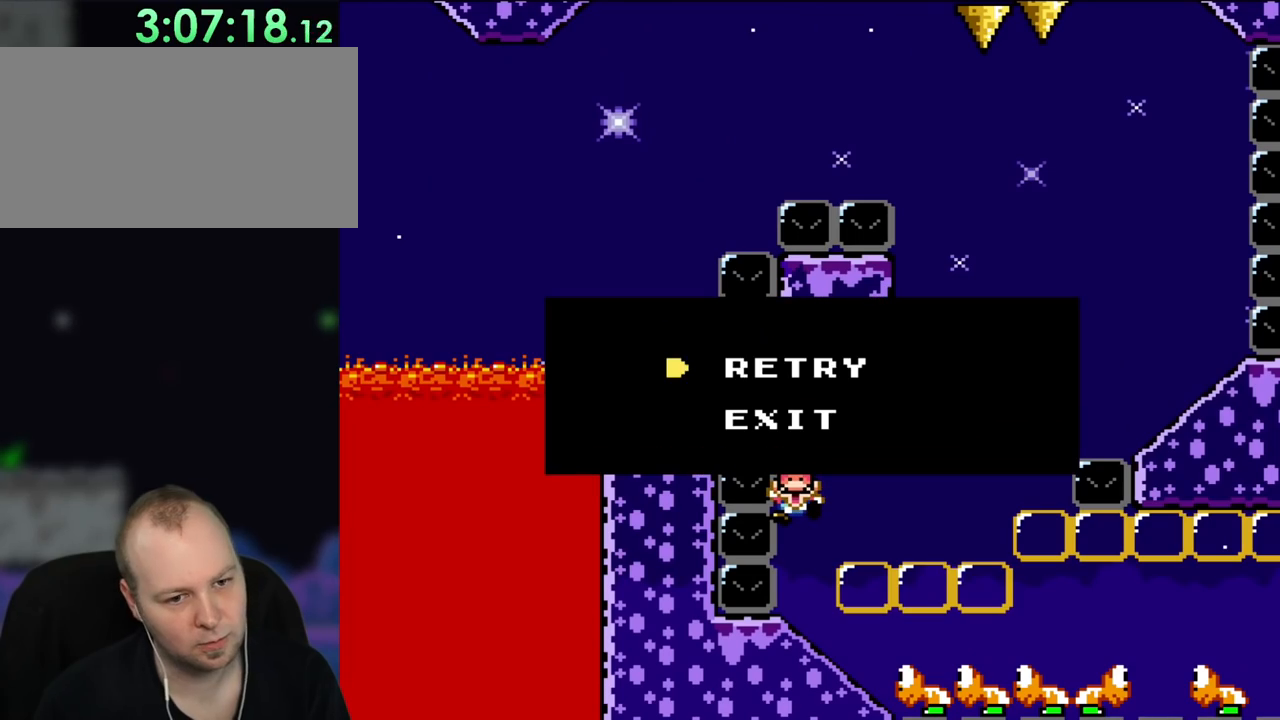
{"buttons": [], "events": []}
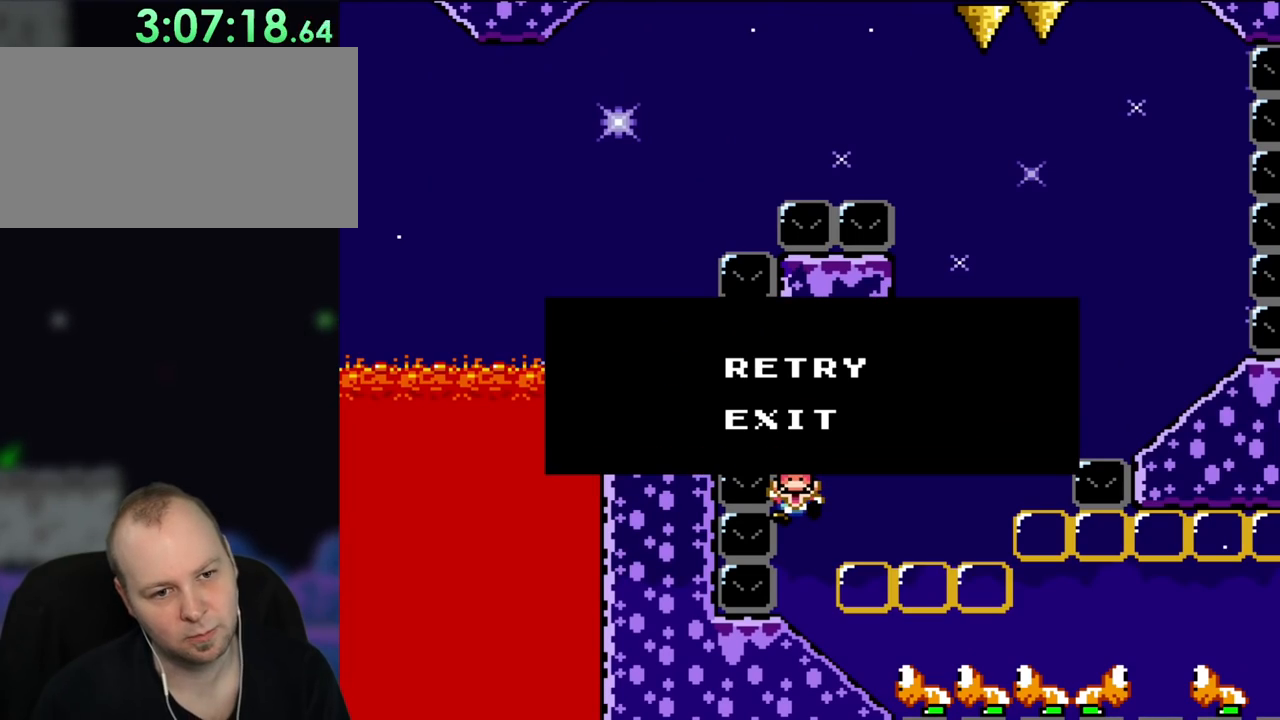
{"buttons": [], "events": []}
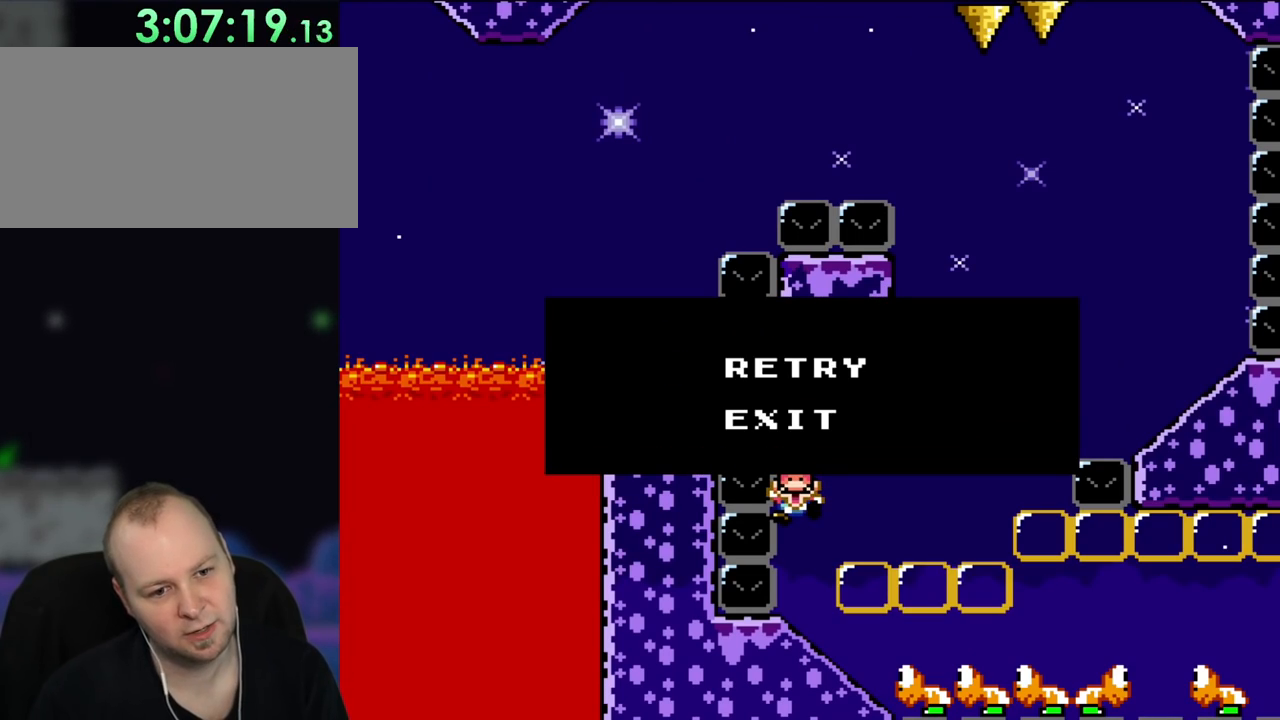
{"buttons": [], "events": []}
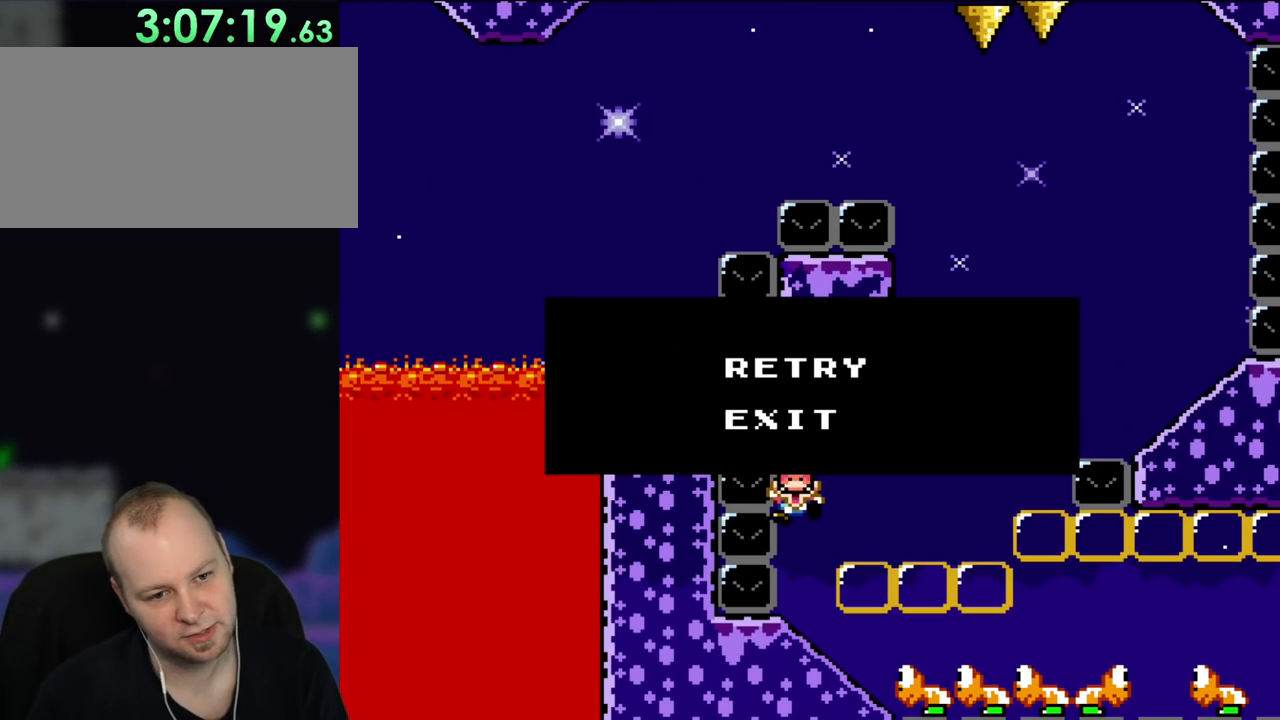
{"buttons": [], "events": []}
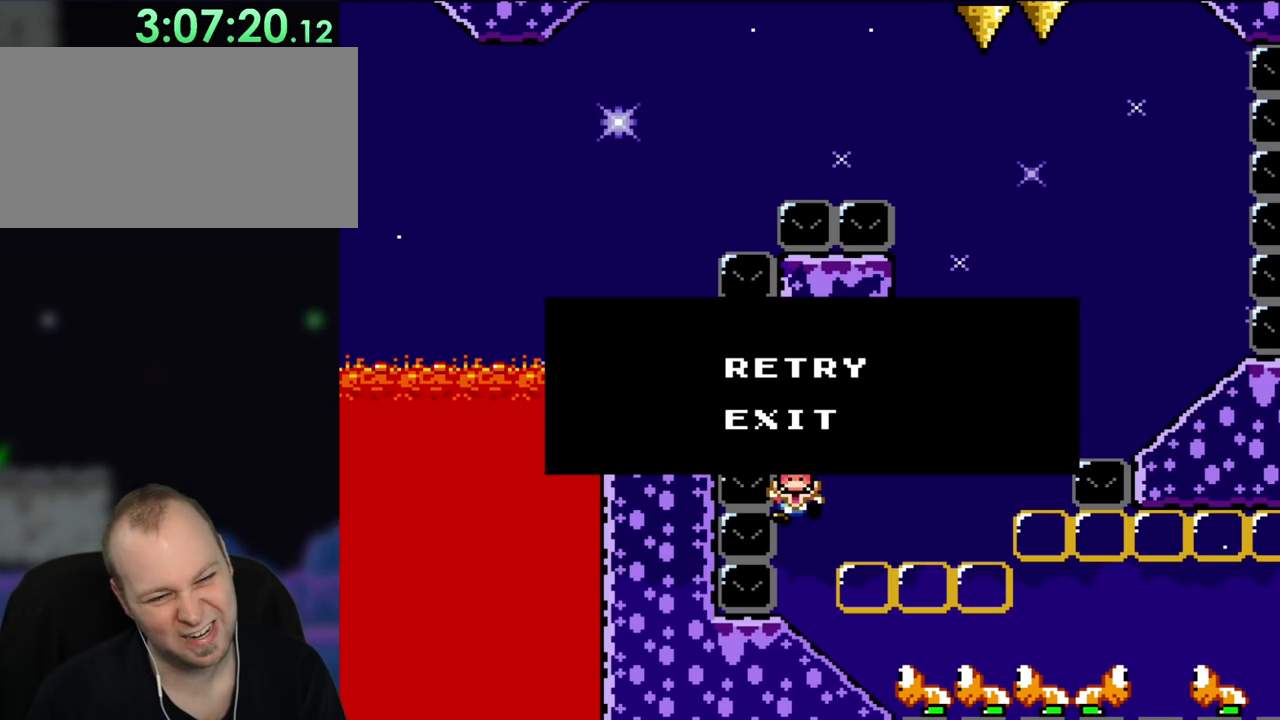
{"buttons": [], "events": []}
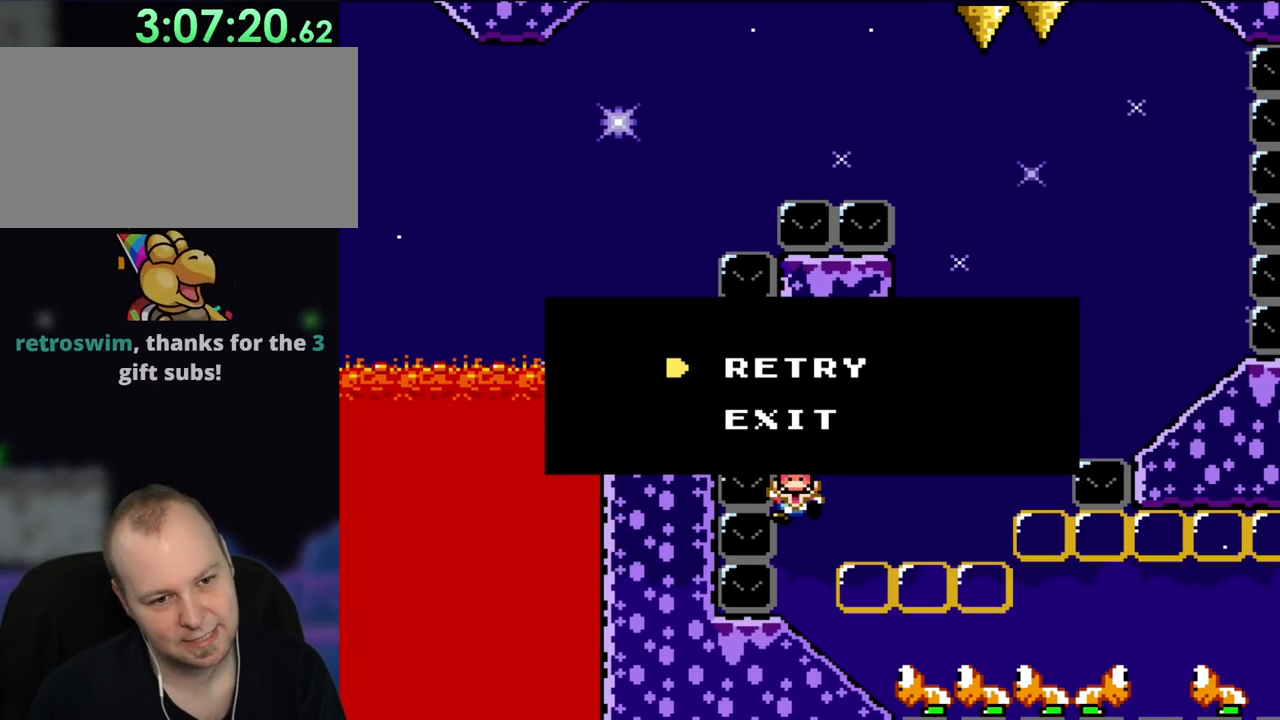
{"buttons": ["B", "Y", "DPAD_RIGHT"], "events": [[67, "B", "down"], [67, "DPAD_LEFT", "down"], [117, "DPAD_LEFT", "up"], [117, "DPAD_RIGHT", "down"], [117, "Y", "down"]]}
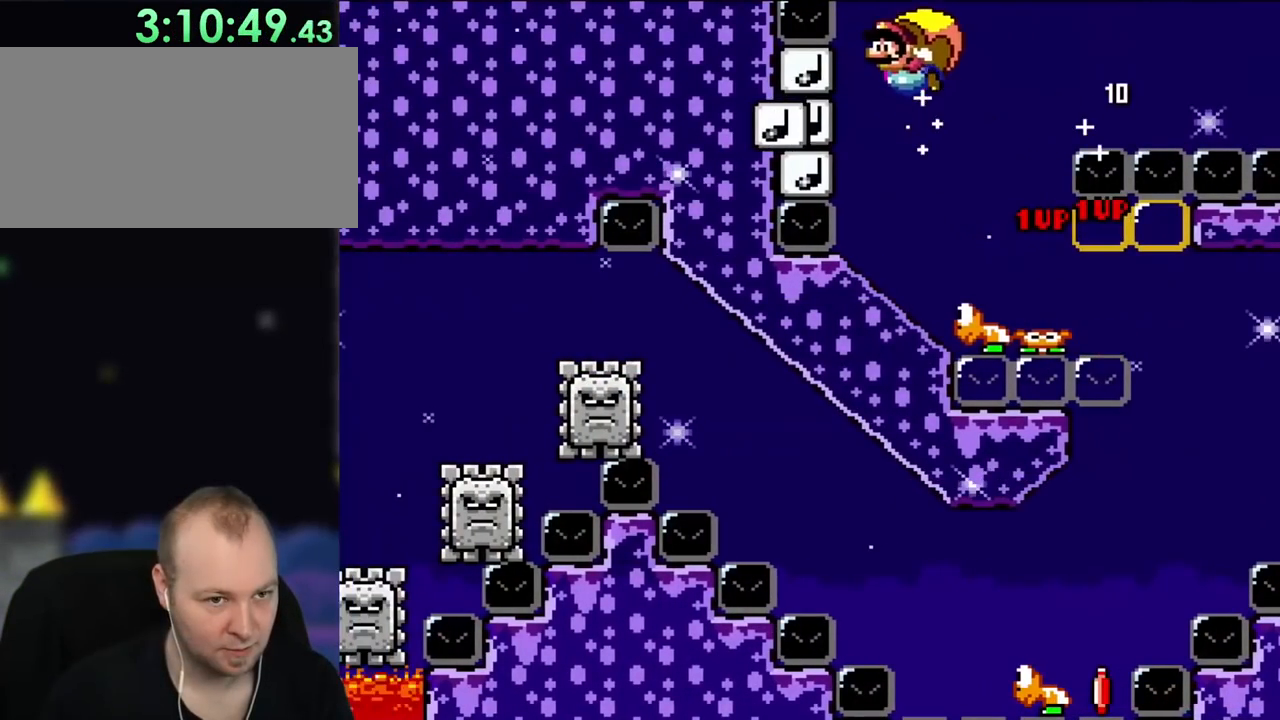
{"buttons": ["B", "Y", "DPAD_RIGHT"], "events": [[117, "X", "down"], [183, "X", "up"]]}
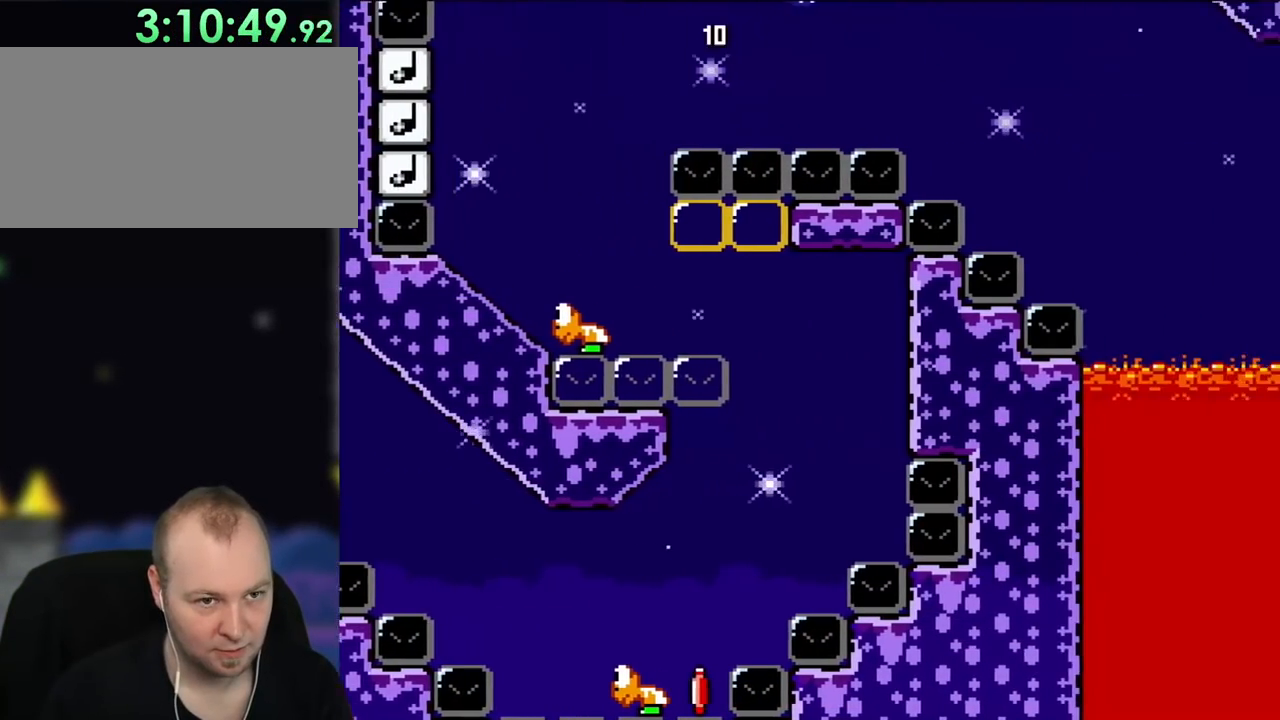
{"buttons": ["B", "Y"], "events": [[250, "DPAD_RIGHT", "up"]]}
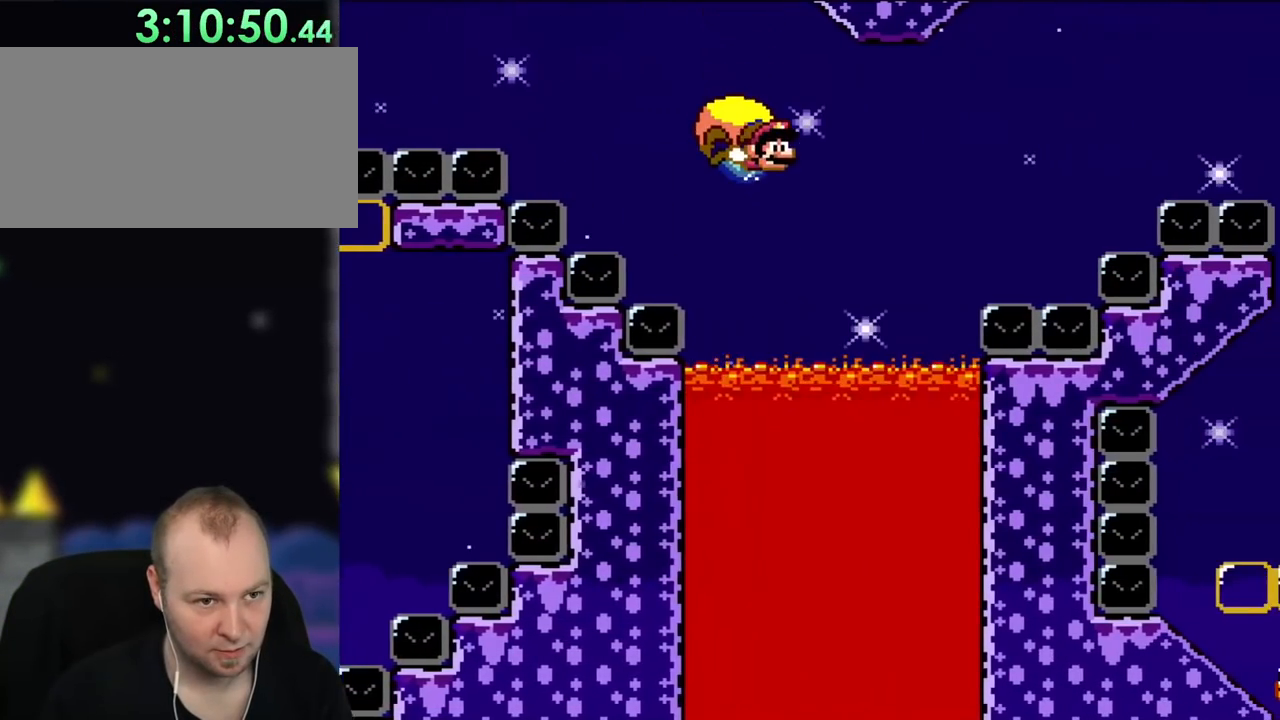
{"buttons": ["B", "Y", "DPAD_LEFT"], "events": [[83, "DPAD_LEFT", "down"]]}
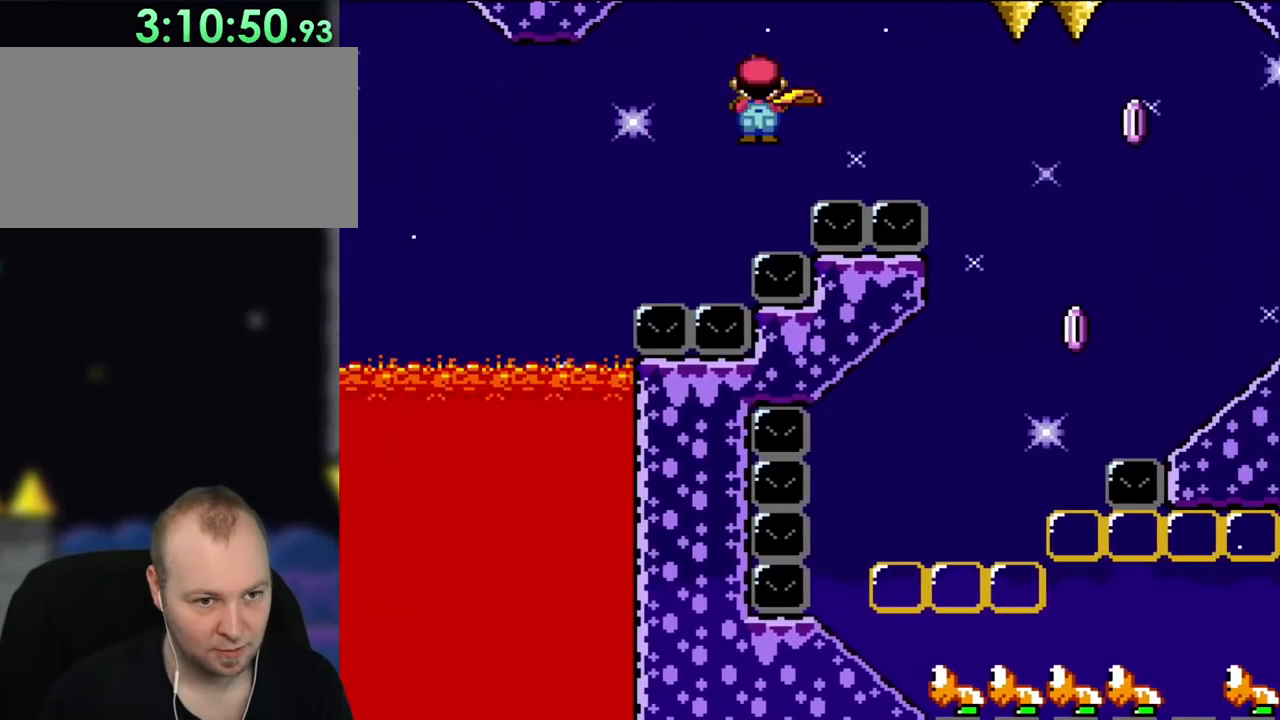
{"buttons": ["B", "Y", "DPAD_LEFT"], "events": [[83, "DPAD_LEFT", "up"], [117, "X", "down"], [217, "X", "up"], [450, "DPAD_LEFT", "down"]]}
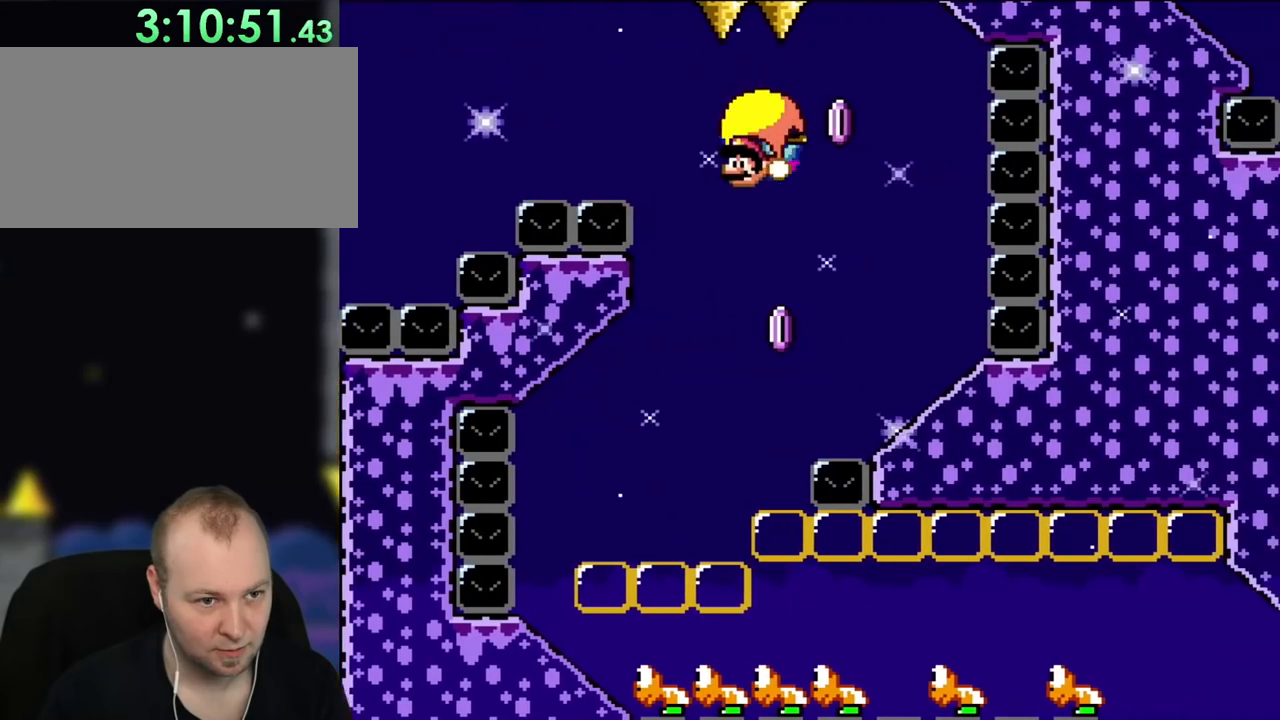
{"buttons": ["B", "Y", "DPAD_RIGHT"], "events": [[83, "DPAD_LEFT", "up"], [183, "DPAD_LEFT", "down"], [350, "DPAD_LEFT", "up"], [350, "X", "down"], [450, "DPAD_RIGHT", "down"], [450, "X", "up"]]}
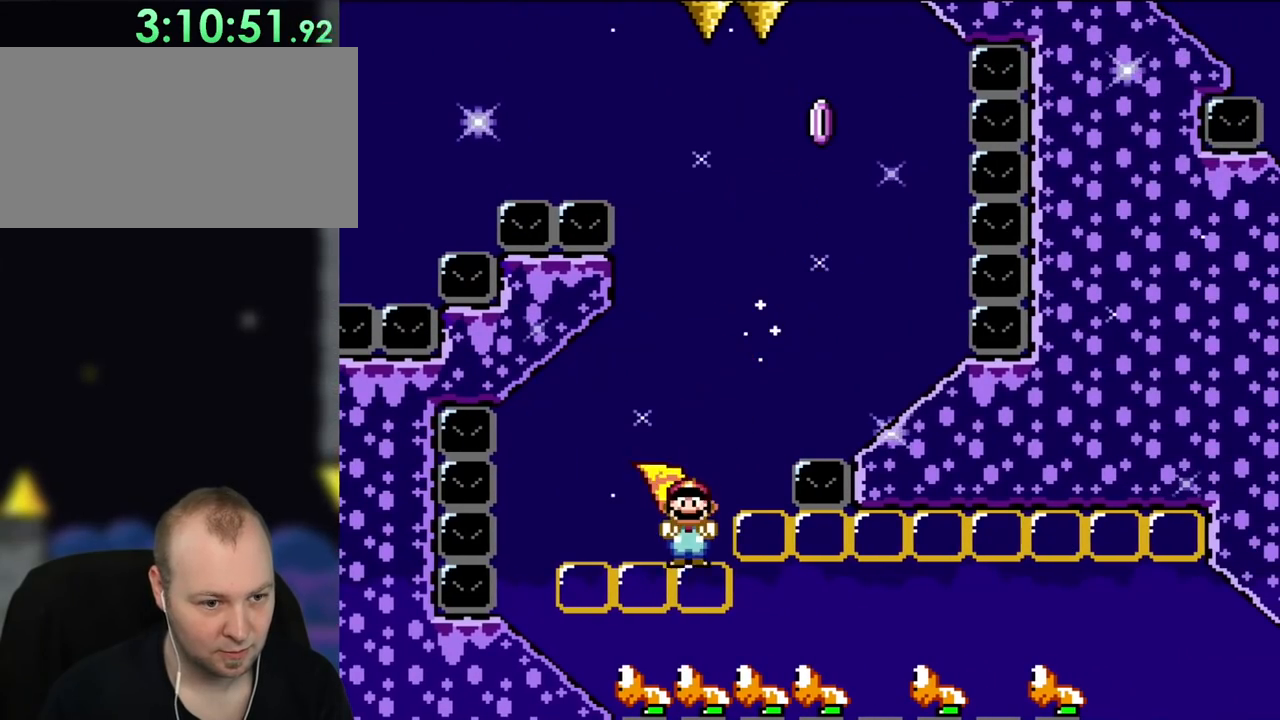
{"buttons": ["B", "Y", "DPAD_RIGHT"], "events": []}
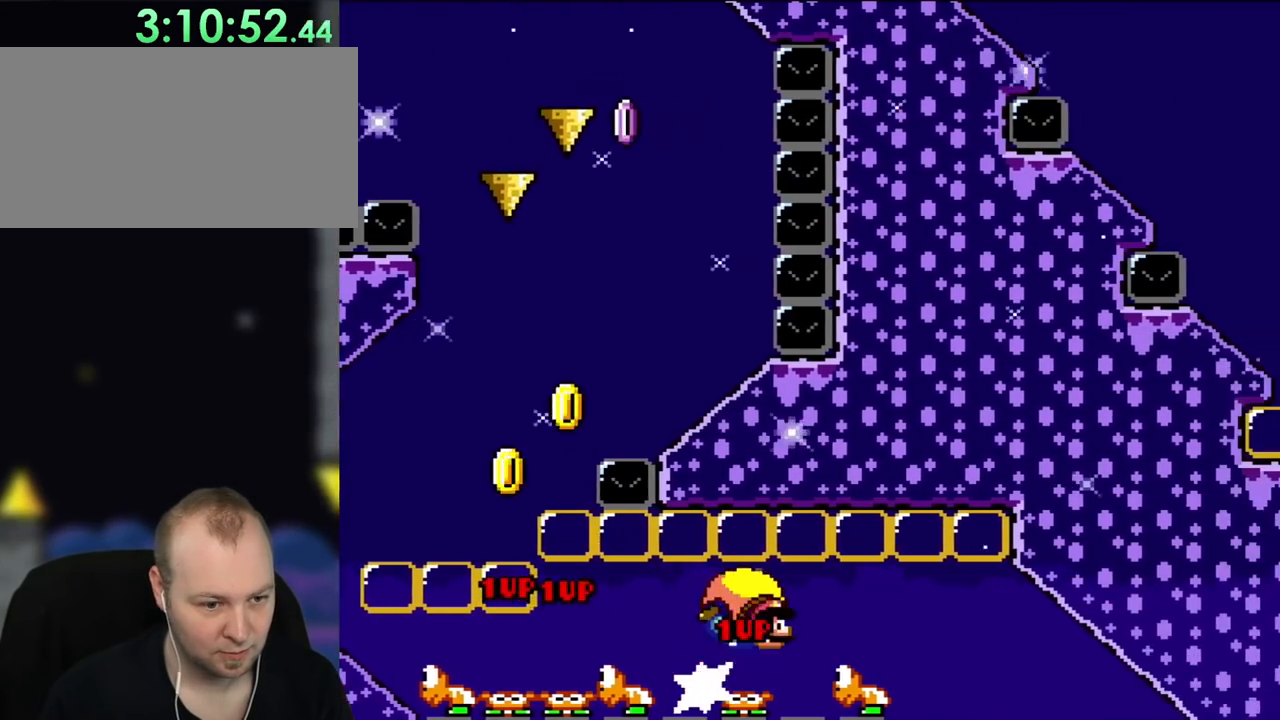
{"buttons": ["B", "Y", "DPAD_RIGHT"], "events": []}
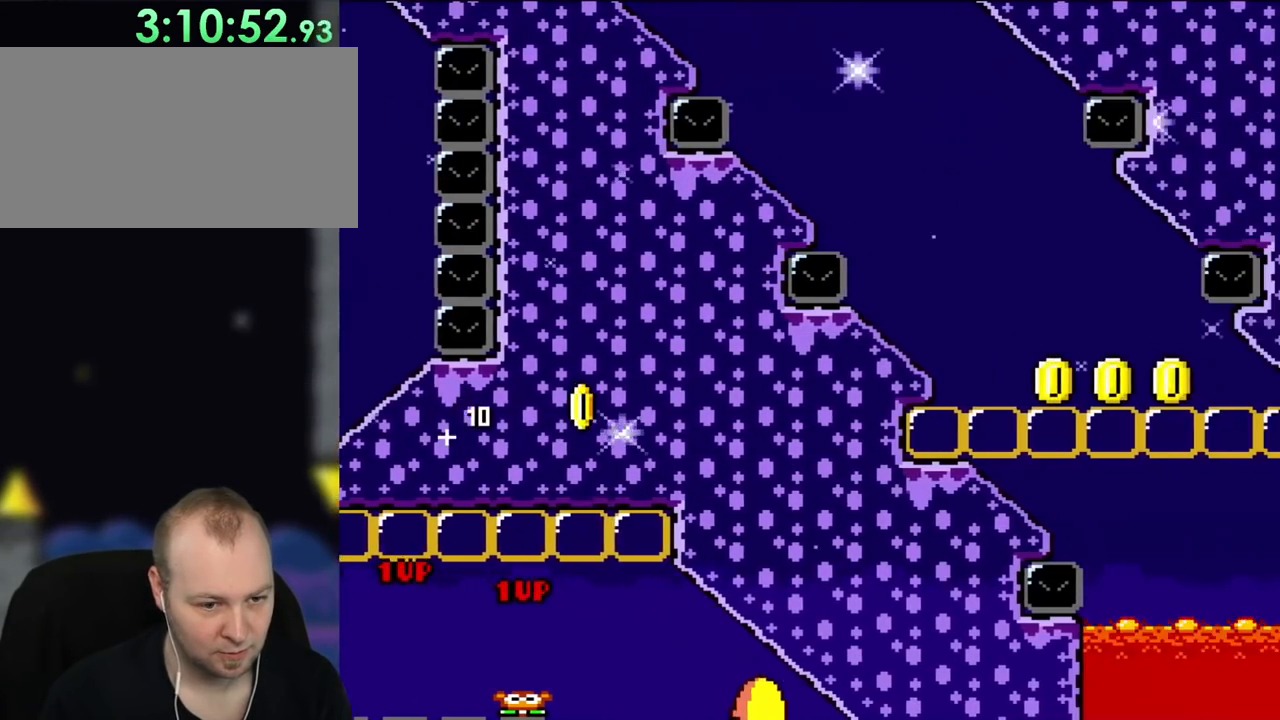
{"buttons": ["B", "Y", "DPAD_RIGHT"], "events": []}
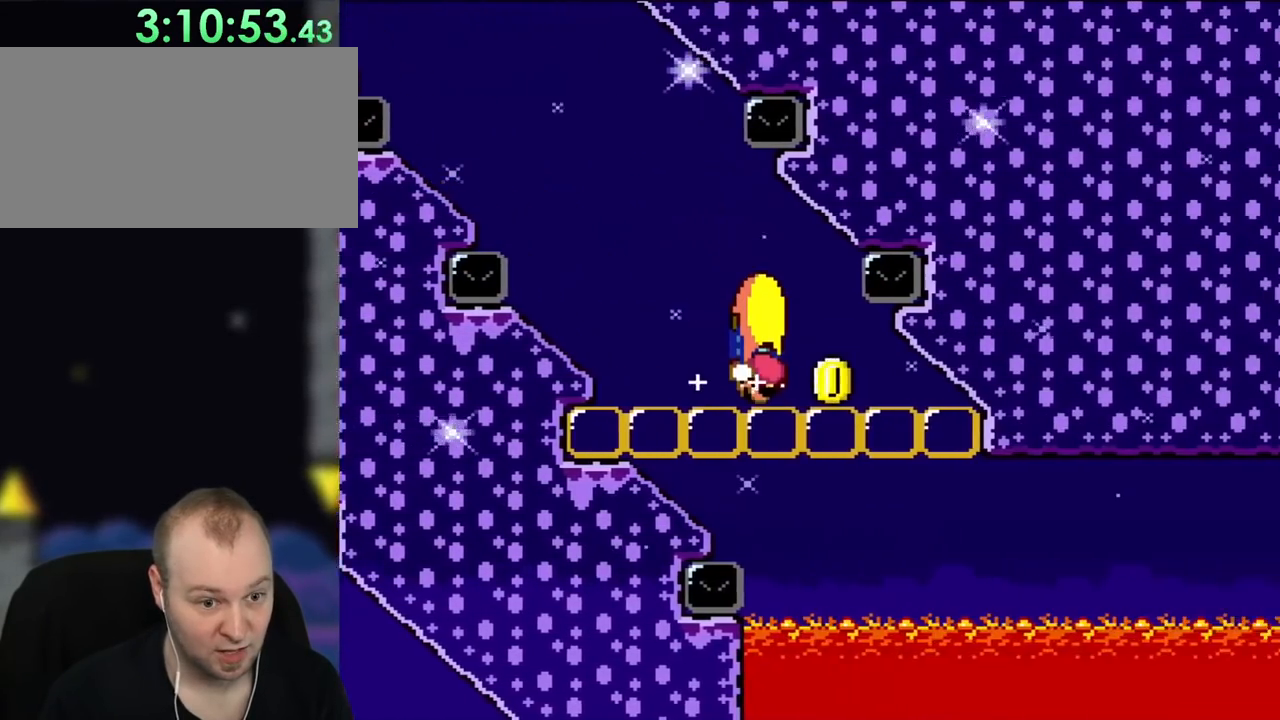
{"buttons": ["B", "Y", "DPAD_RIGHT"], "events": [[183, "X", "down"], [250, "X", "up"]]}
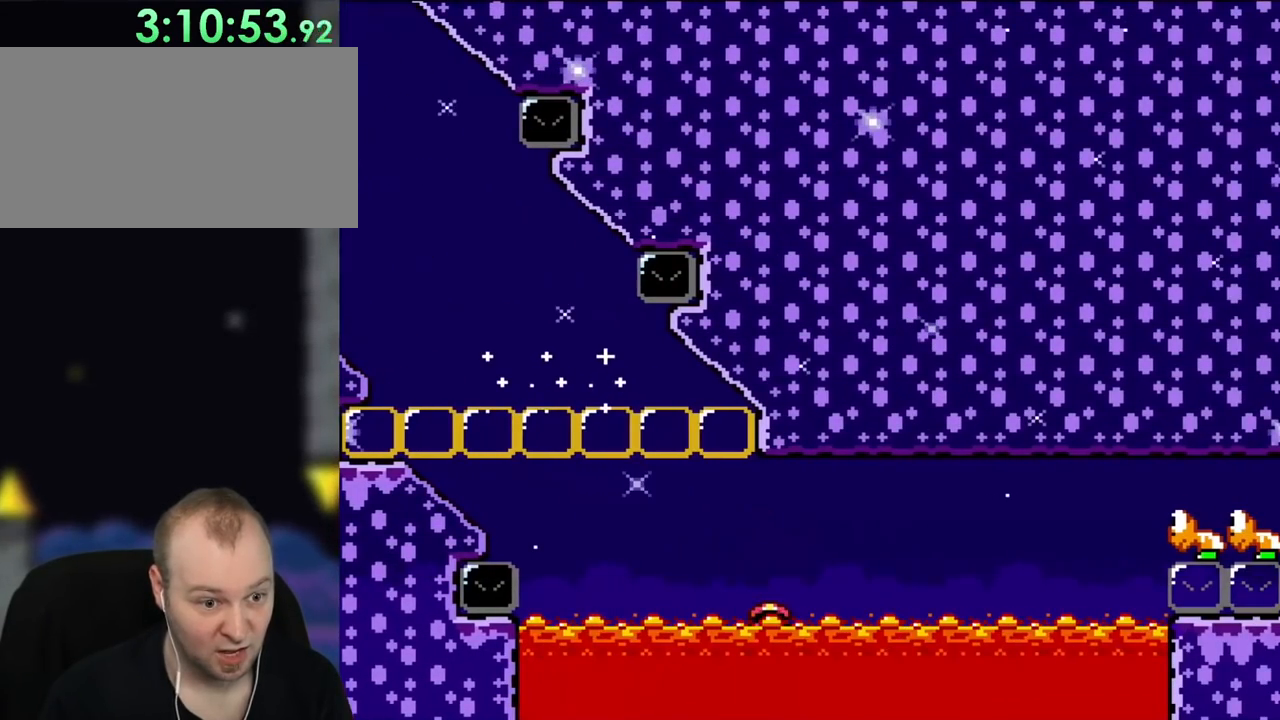
{"buttons": ["B", "Y", "DPAD_RIGHT"], "events": []}
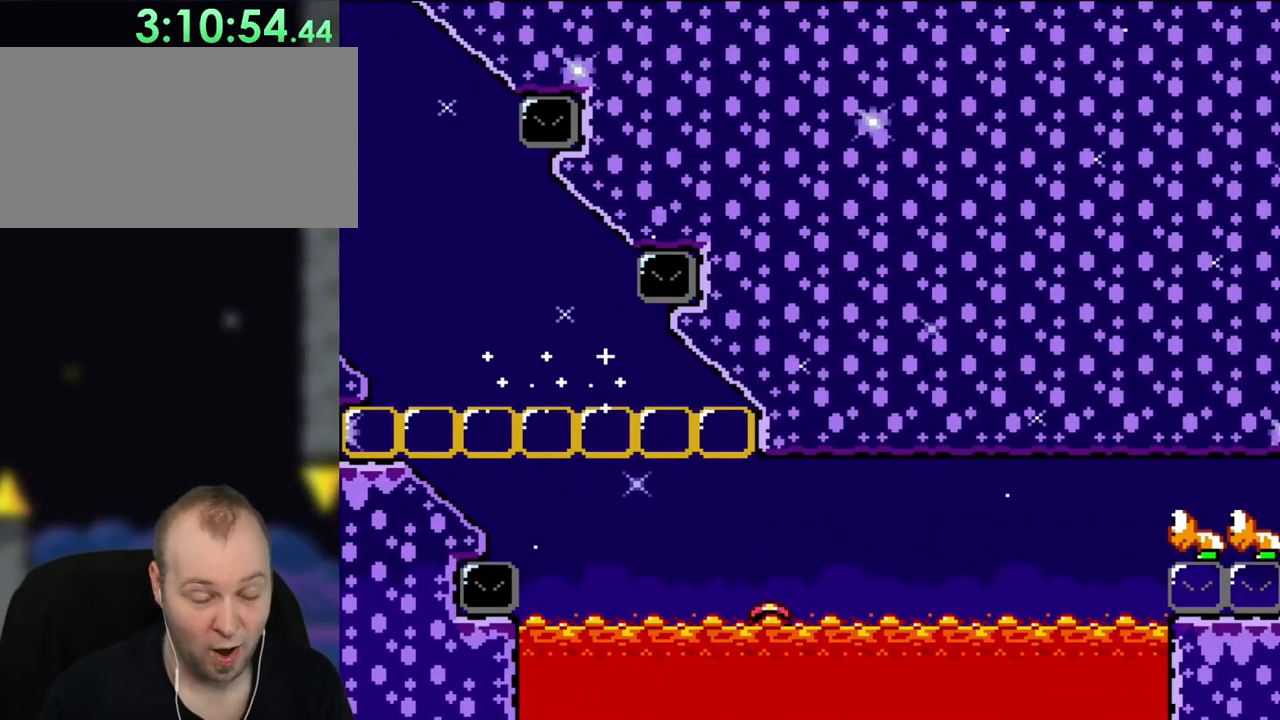
{"buttons": ["B", "Y"], "events": [[350, "DPAD_RIGHT", "up"]]}
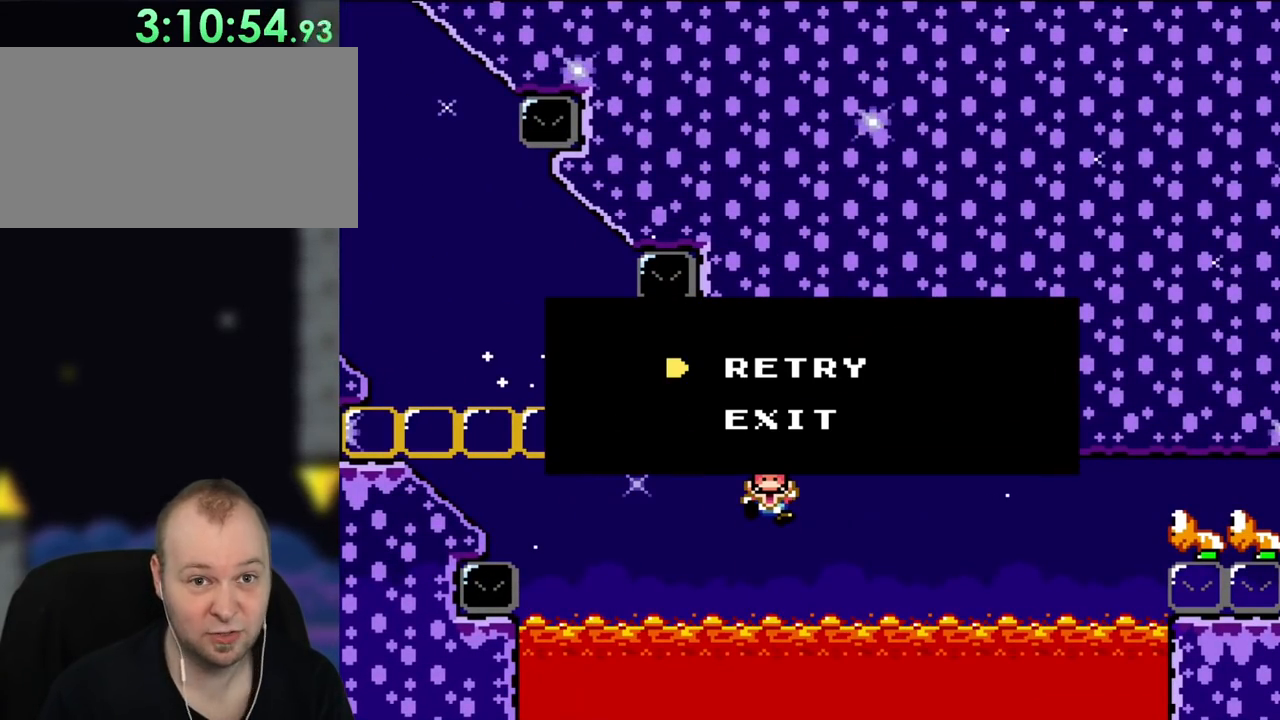
{"buttons": ["B", "Y"], "events": []}
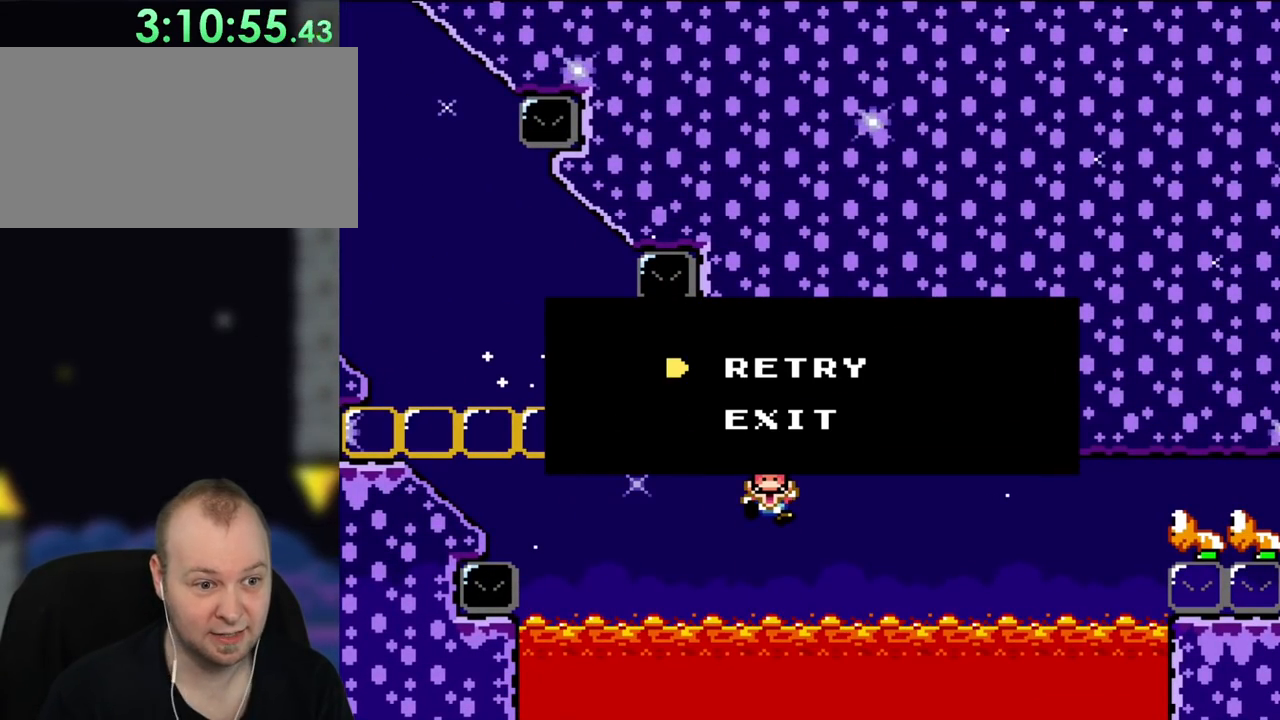
{"buttons": ["B", "Y"], "events": []}
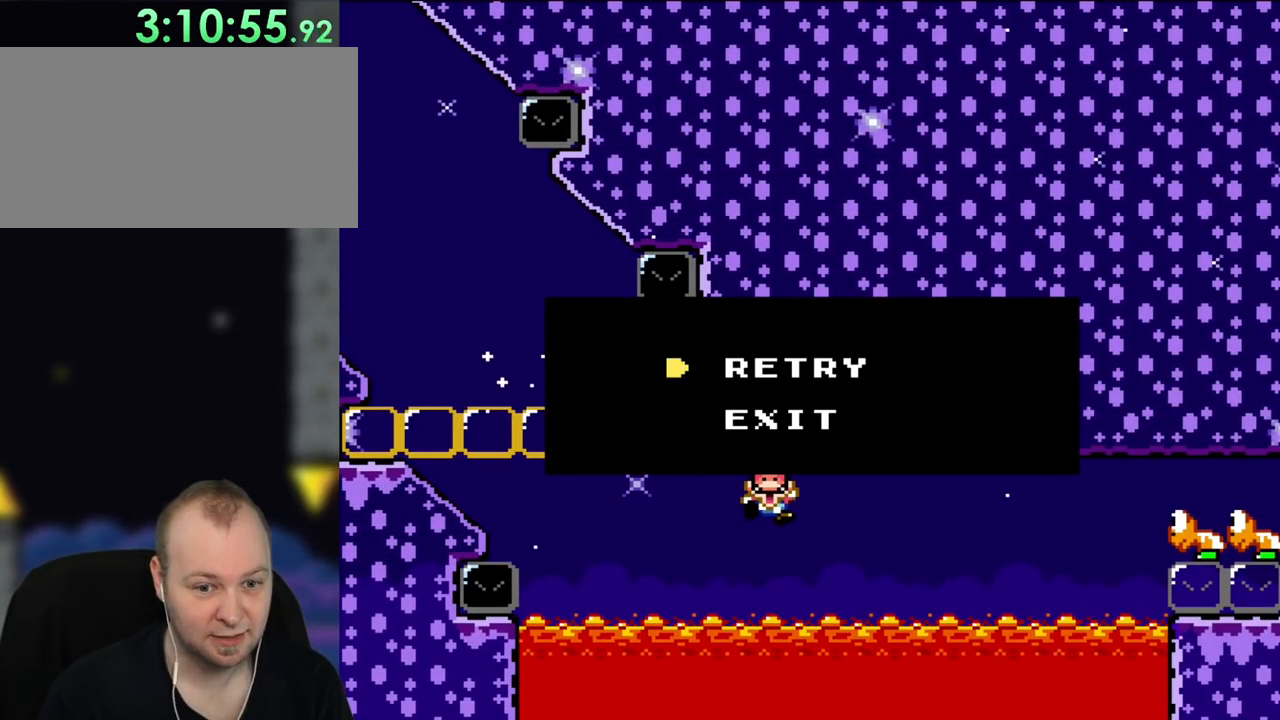
{"buttons": [], "events": [[83, "Y", "up"], [117, "B", "up"]]}
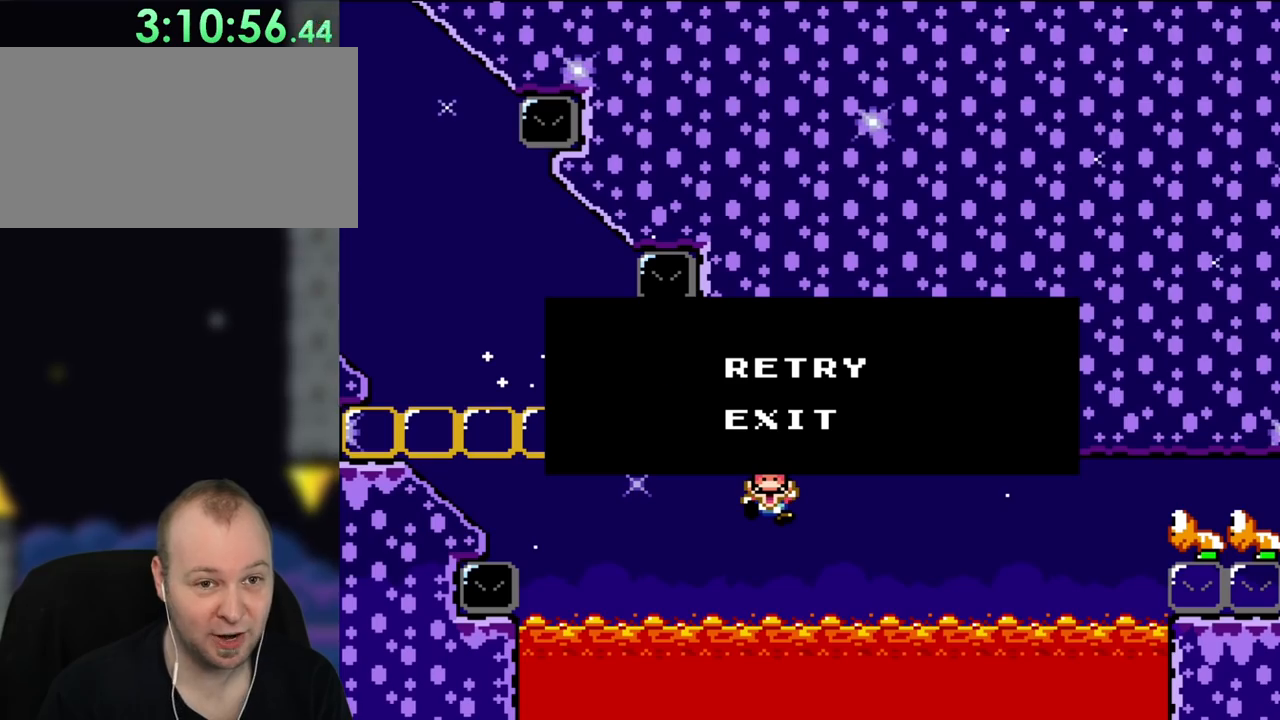
{"buttons": [], "events": []}
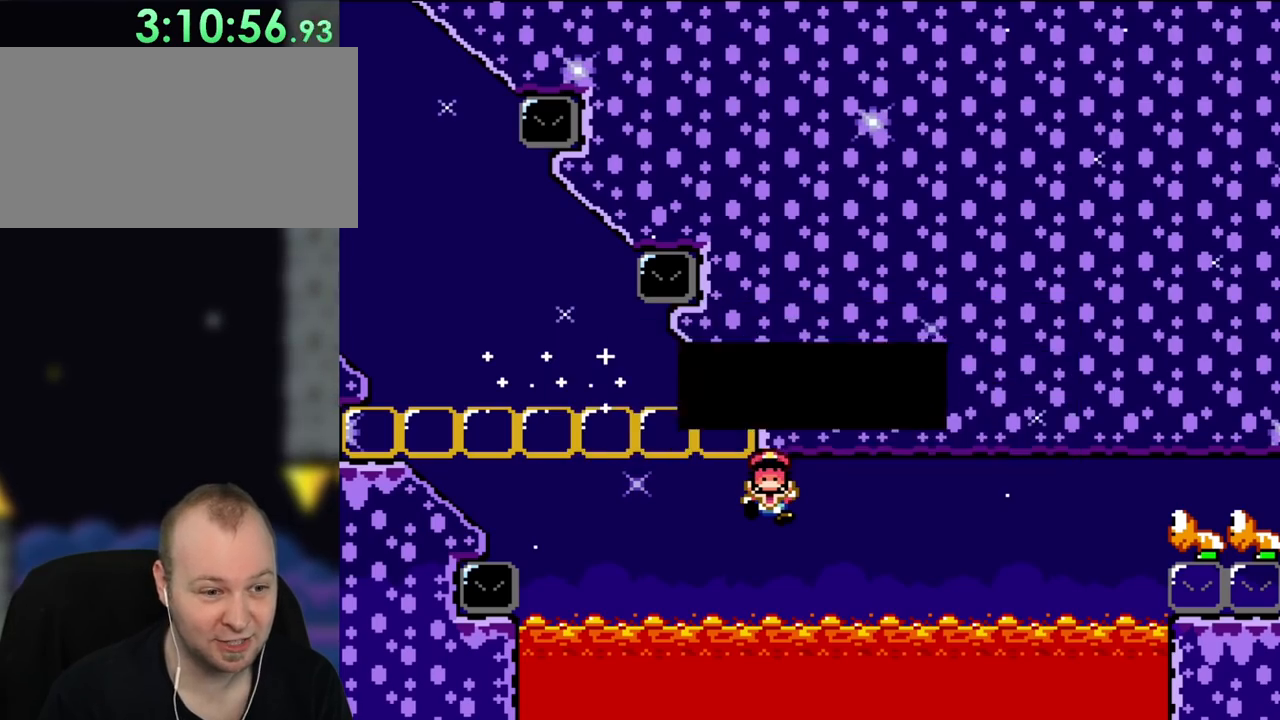
{"buttons": ["B"], "events": [[17, "A", "down"], [50, "B", "down"], [183, "A", "up"], [183, "B", "up"], [383, "B", "down"]]}
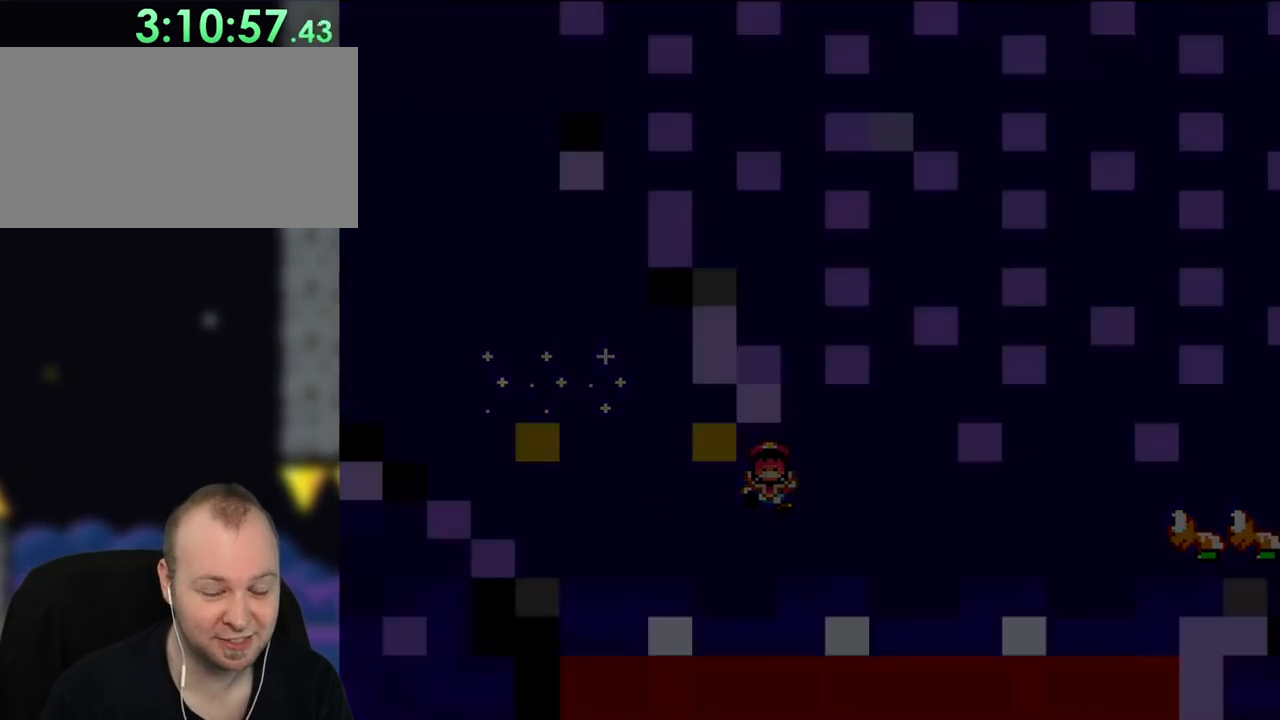
{"buttons": [], "events": [[17, "B", "up"]]}
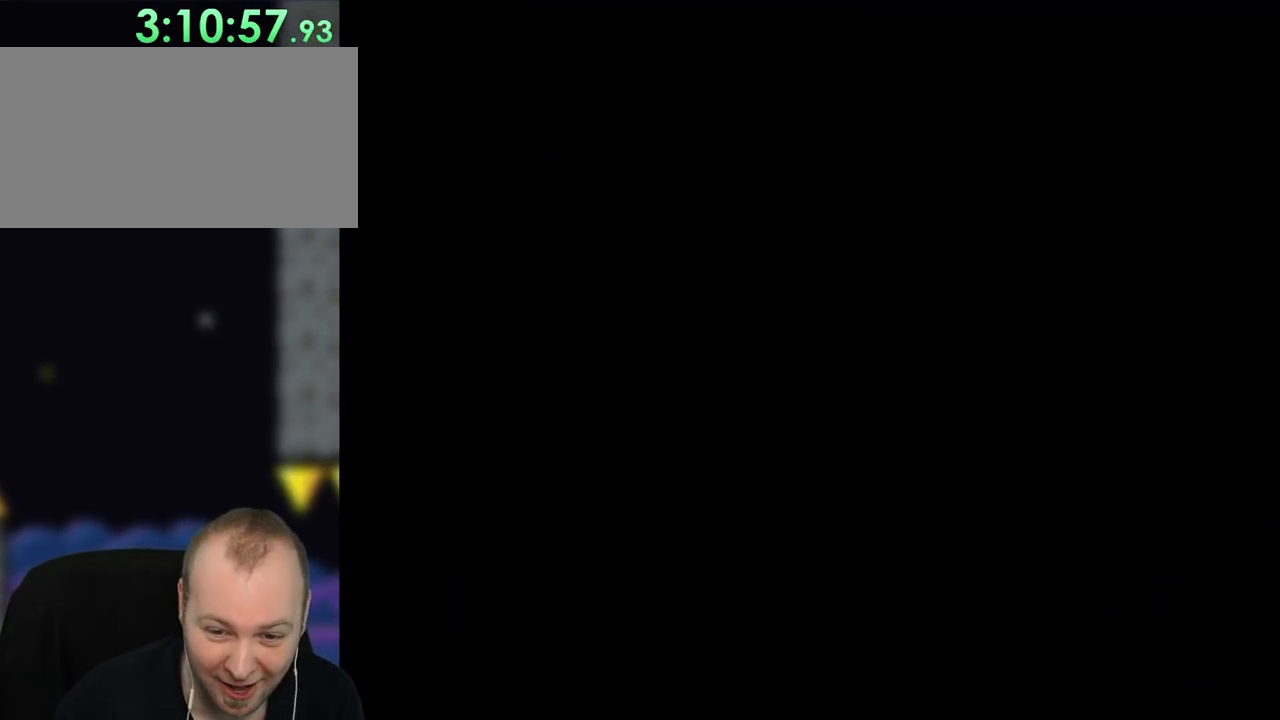
{"buttons": ["B", "Y", "DPAD_LEFT"], "events": [[383, "B", "down"], [383, "DPAD_LEFT", "down"], [417, "Y", "down"]]}
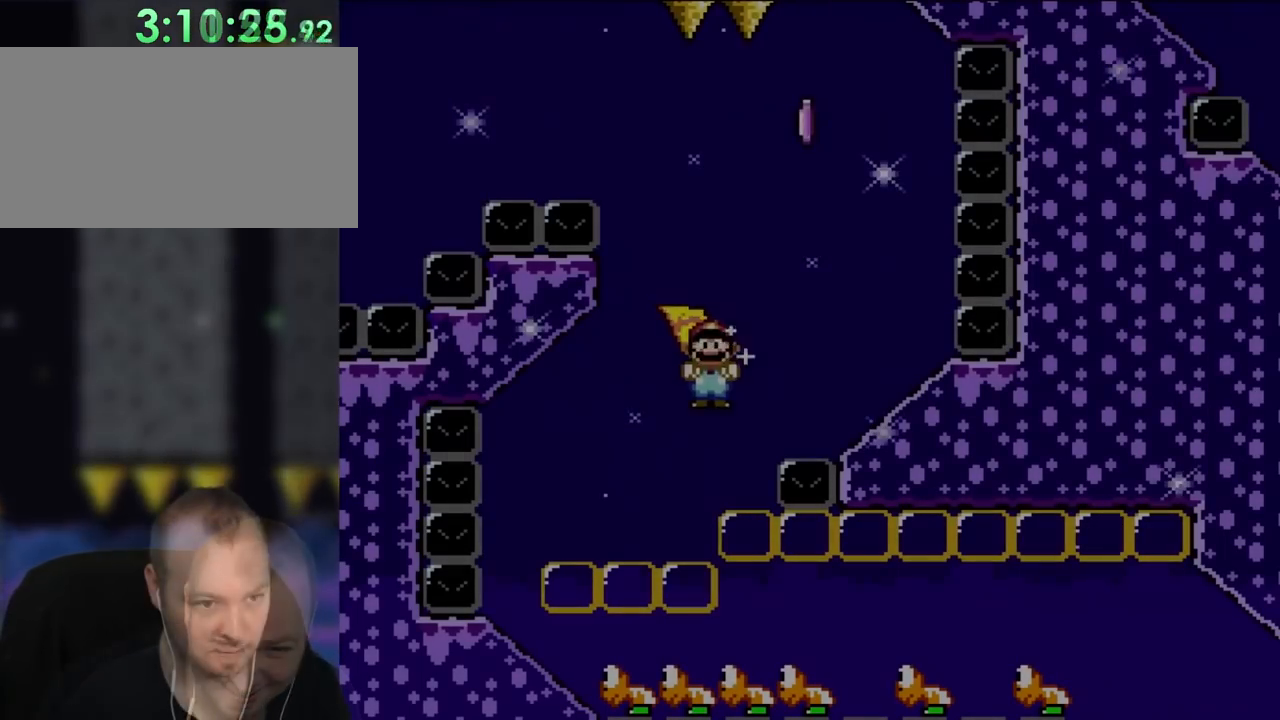
{"buttons": ["B", "Y", "DPAD_RIGHT"], "events": [[33, "DPAD_RIGHT", "down"], [33, "DPAD_UP", "down"], [67, "DPAD_RIGHT", "up"], [83, "DPAD_LEFT", "up"], [83, "X", "down"], [100, "DPAD_RIGHT", "down"], [100, "DPAD_UP", "up"], [150, "X", "up"]]}
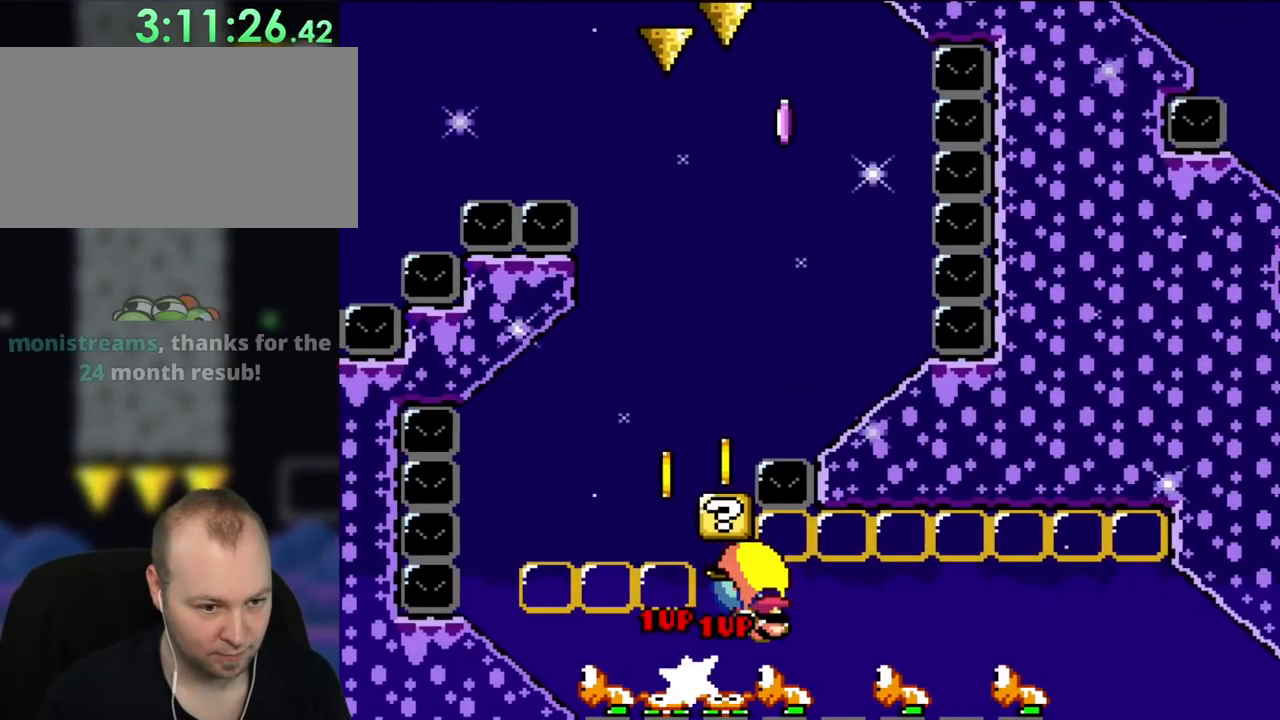
{"buttons": ["B", "Y", "DPAD_RIGHT"], "events": []}
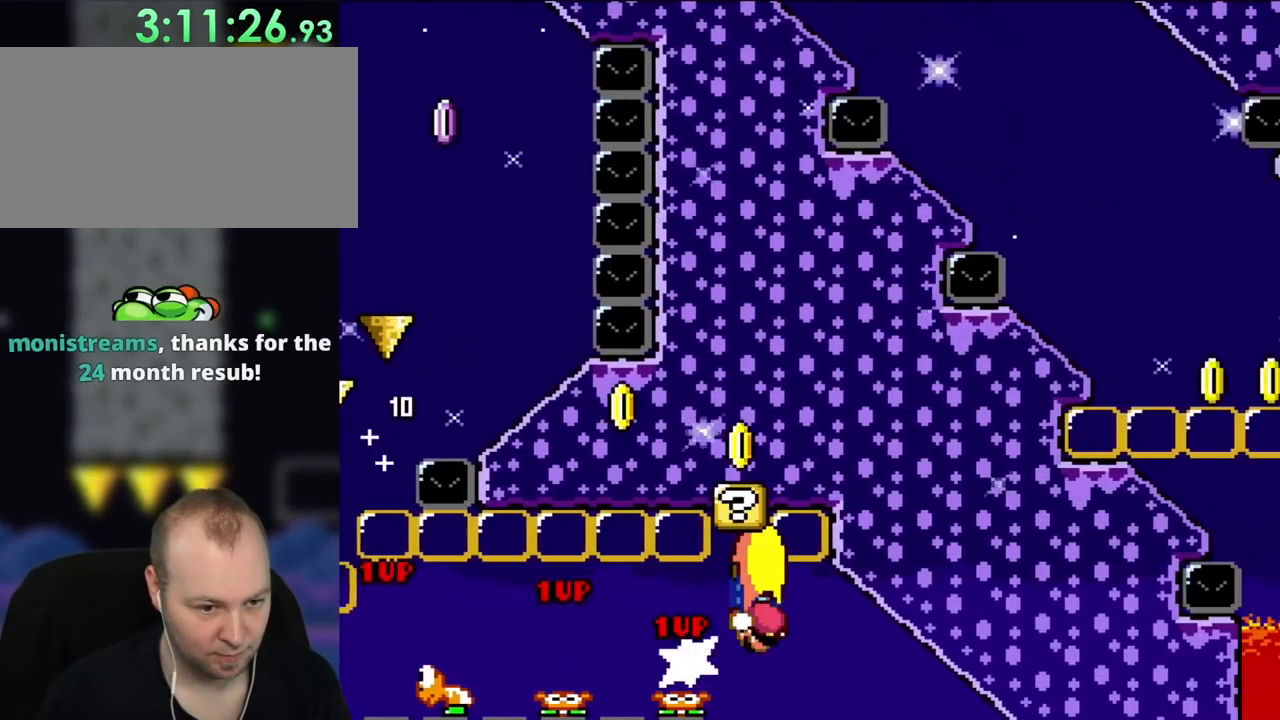
{"buttons": ["B", "Y", "DPAD_RIGHT"], "events": []}